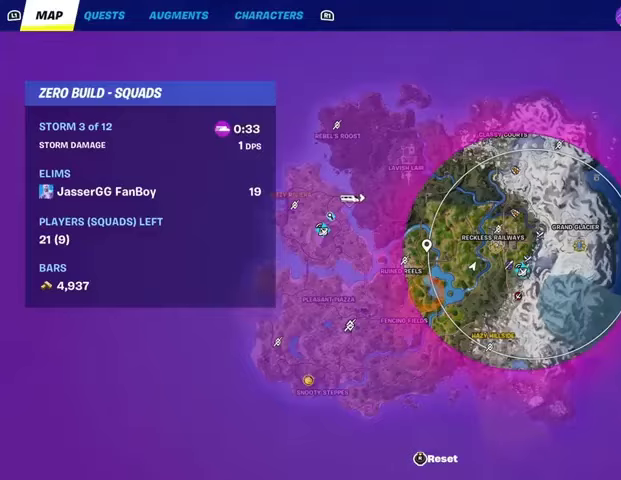
Gameplay with a controller (PlayStation layout); each line is a JSON object with the inputs held at the frame after it. "events" lists button and stick changes between this image and that frame as [ms after this image, input, new state], when the widget could be followed in between.
{"buttons": [], "left_stick": "up", "right_stick": "center", "events": []}
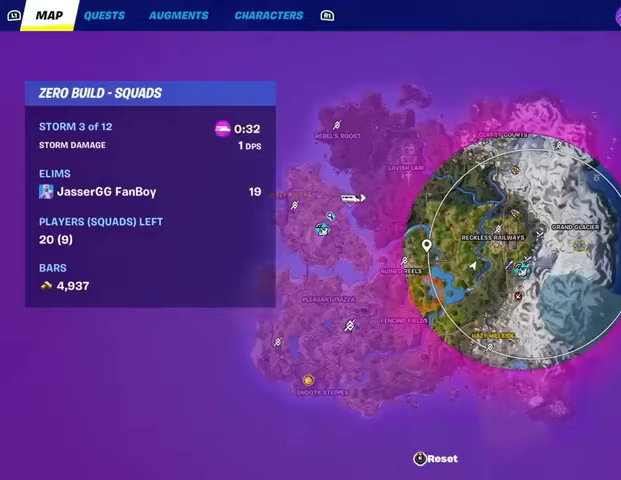
{"buttons": [], "left_stick": "up", "right_stick": "center", "events": [[100, "DPAD_RIGHT", "down"], [233, "DPAD_RIGHT", "up"]]}
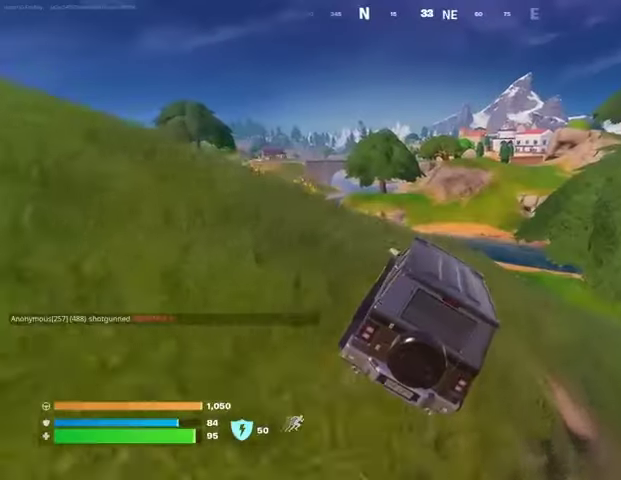
{"buttons": [], "left_stick": "up", "right_stick": "center", "events": []}
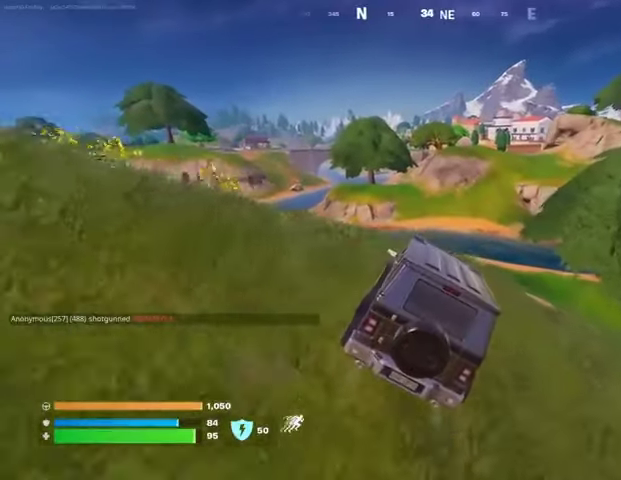
{"buttons": [], "left_stick": "up", "right_stick": "center", "events": []}
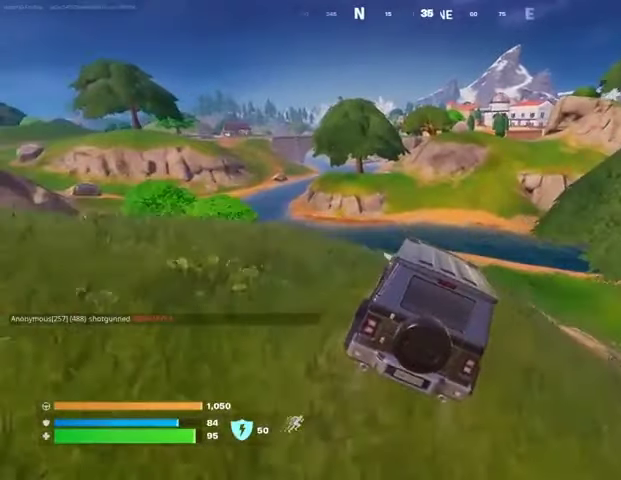
{"buttons": [], "left_stick": "up", "right_stick": "center", "events": []}
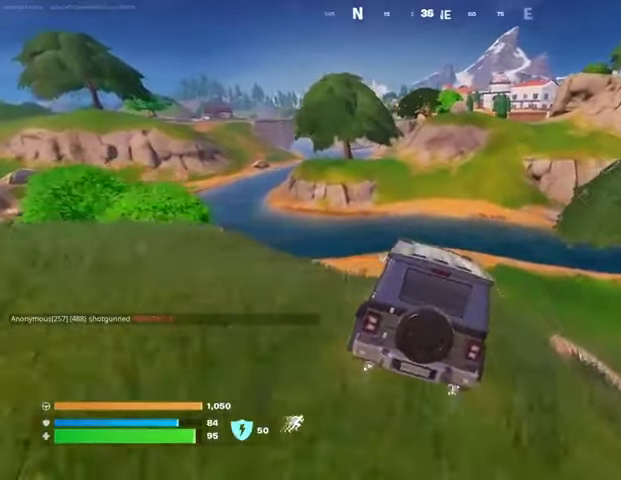
{"buttons": [], "left_stick": "up", "right_stick": "center", "events": []}
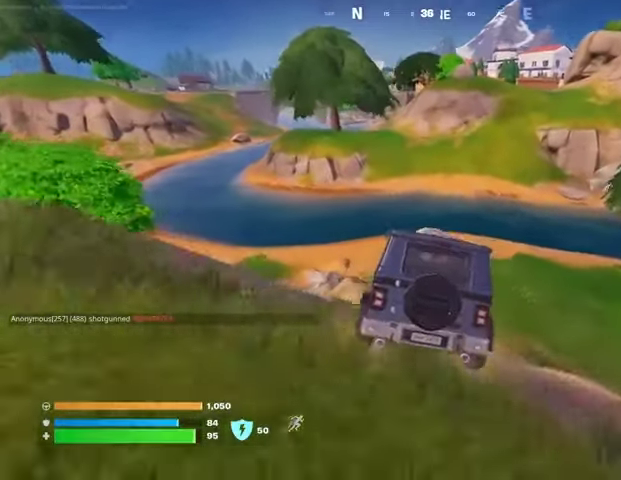
{"buttons": [], "left_stick": "right", "right_stick": "center", "events": [[233, "left_stick", "right"]]}
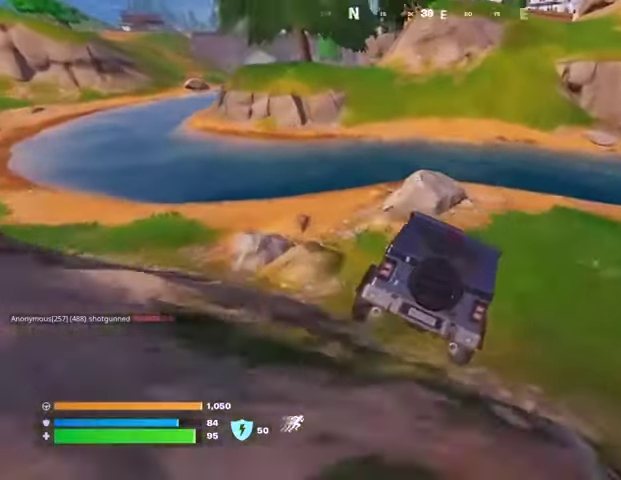
{"buttons": [], "left_stick": "right", "right_stick": "center", "events": [[167, "right_stick", "up-right"], [233, "right_stick", "center"]]}
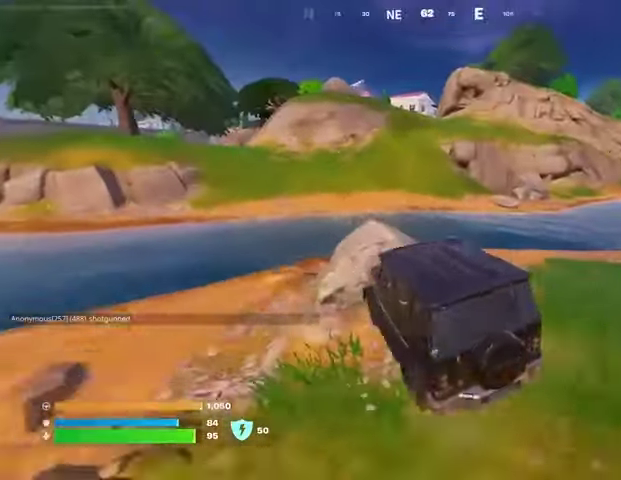
{"buttons": [], "left_stick": "up", "right_stick": "center", "events": [[67, "left_stick", "up"]]}
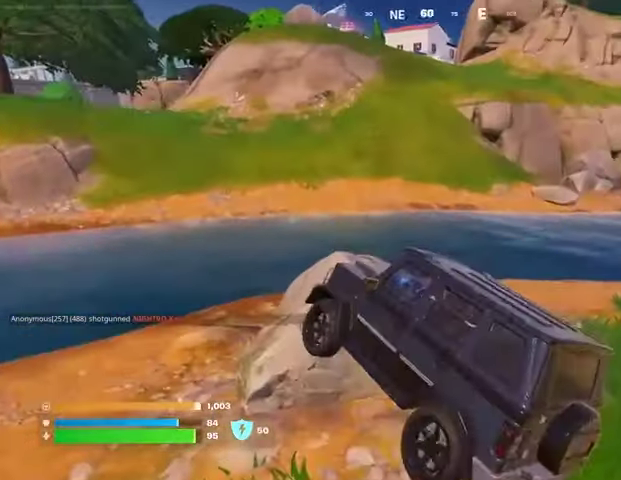
{"buttons": [], "left_stick": "up", "right_stick": "center", "events": []}
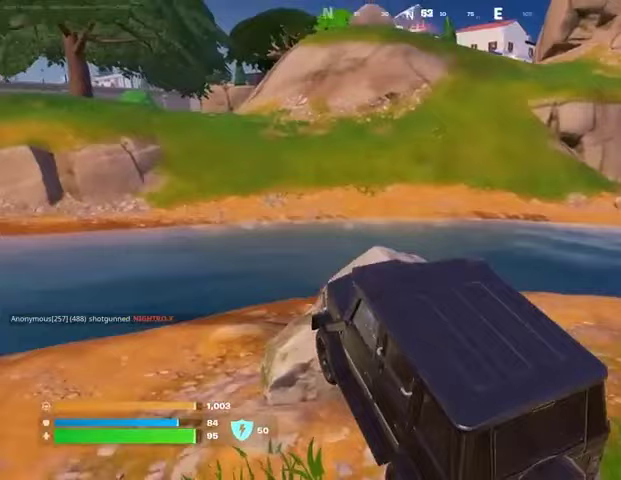
{"buttons": ["SQUARE"], "left_stick": "up", "right_stick": "center", "events": [[167, "SQUARE", "down"], [200, "left_stick", "center"], [467, "left_stick", "up"]]}
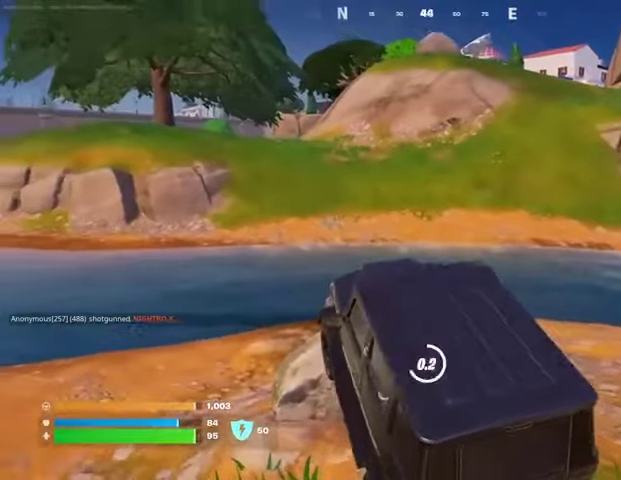
{"buttons": ["L1"], "left_stick": "up", "right_stick": "center", "events": [[333, "L3", "down"], [333, "SQUARE", "up"], [467, "L1", "down"], [467, "L3", "up"]]}
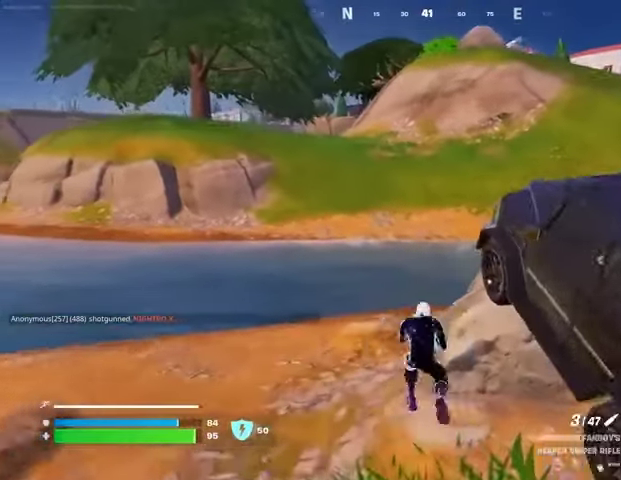
{"buttons": [], "left_stick": "up", "right_stick": "center", "events": [[67, "L1", "up"], [200, "CROSS", "down"], [300, "CROSS", "up"], [333, "CROSS", "down"], [467, "CROSS", "up"]]}
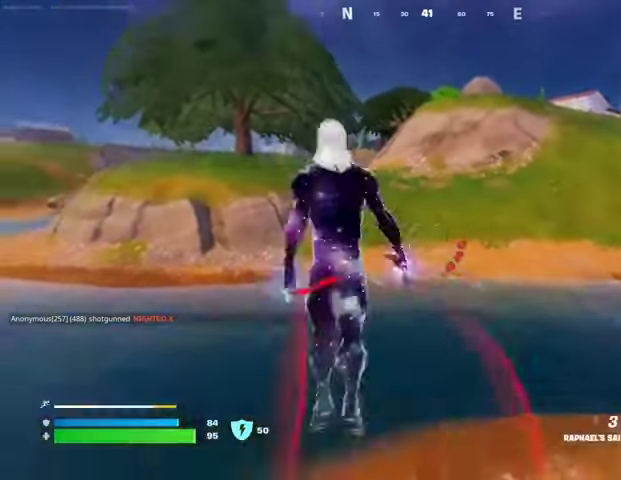
{"buttons": ["L2"], "left_stick": "up", "right_stick": "up-right", "events": [[367, "right_stick", "up-right"], [433, "L2", "down"]]}
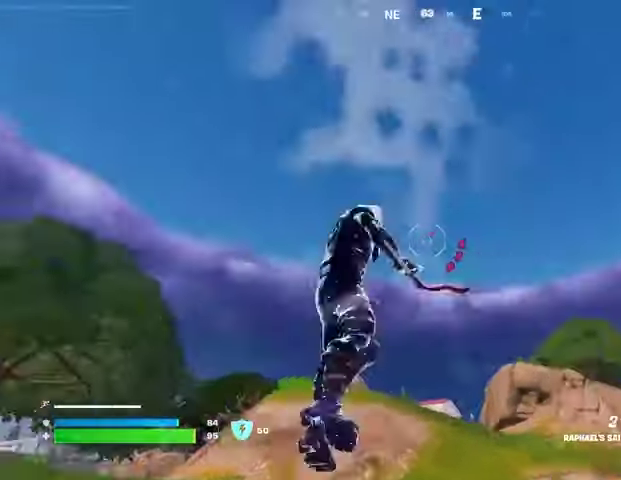
{"buttons": [], "left_stick": "up", "right_stick": "center", "events": [[33, "right_stick", "center"], [67, "L2", "up"]]}
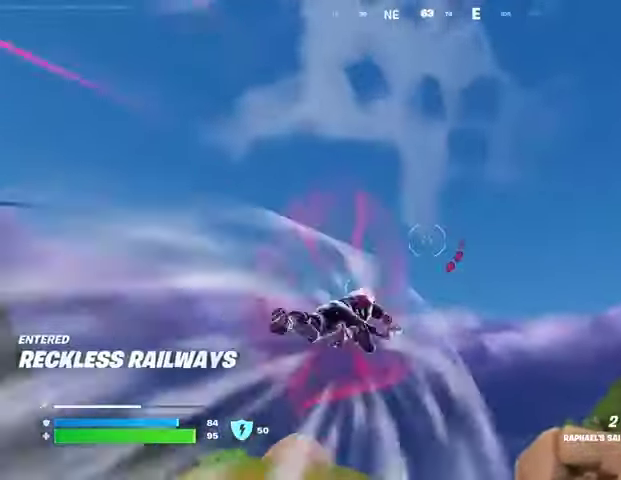
{"buttons": [], "left_stick": "up", "right_stick": "center", "events": [[100, "right_stick", "down"], [267, "right_stick", "center"]]}
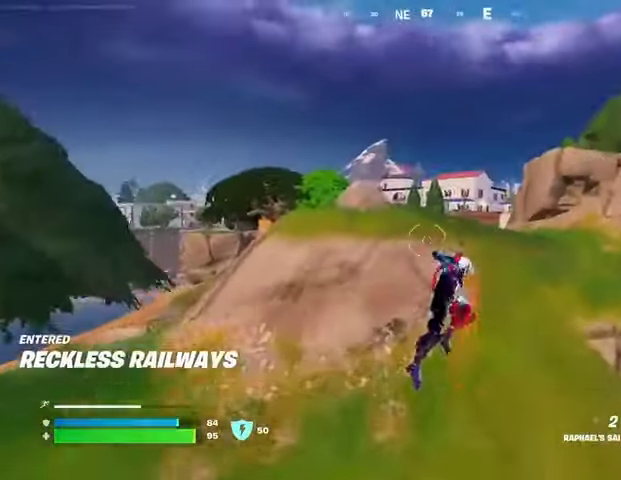
{"buttons": [], "left_stick": "up", "right_stick": "center", "events": [[333, "L2", "down"], [333, "right_stick", "up"], [433, "L2", "up"], [467, "right_stick", "center"]]}
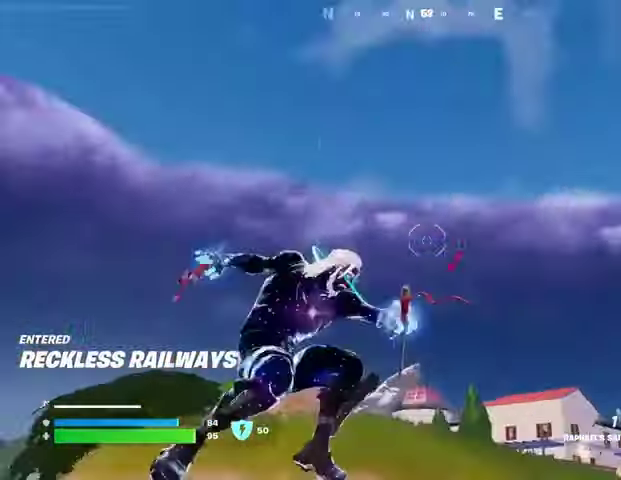
{"buttons": [], "left_stick": "up", "right_stick": "down-left", "events": [[433, "right_stick", "down-left"]]}
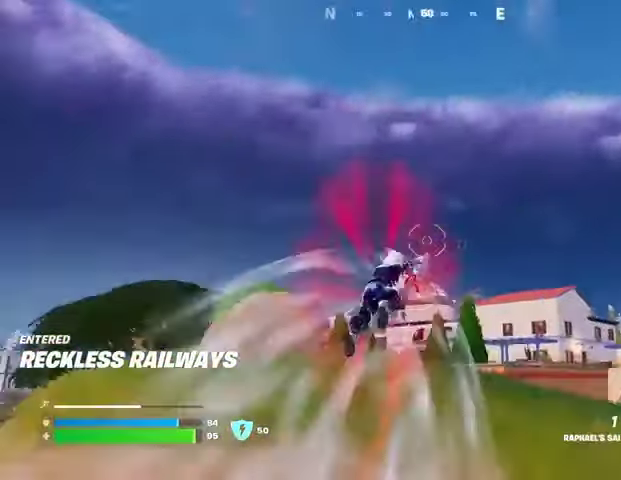
{"buttons": [], "left_stick": "up", "right_stick": "center", "events": [[133, "right_stick", "center"]]}
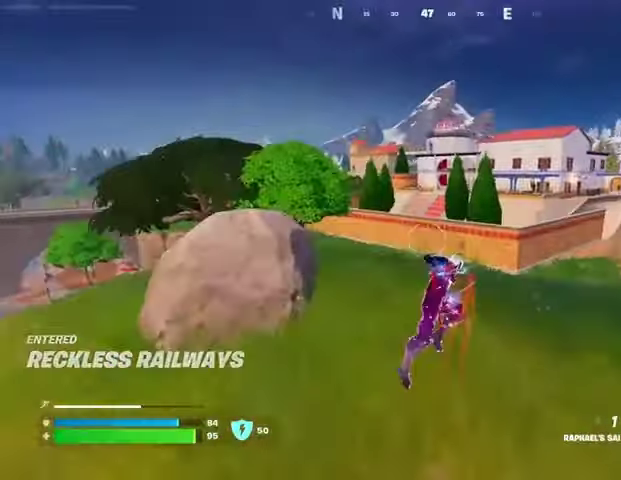
{"buttons": [], "left_stick": "up", "right_stick": "up", "events": [[133, "L1", "down"], [167, "R3", "down"], [200, "L1", "up"], [233, "R3", "up"], [300, "right_stick", "up-right"], [367, "right_stick", "center"], [500, "right_stick", "up"]]}
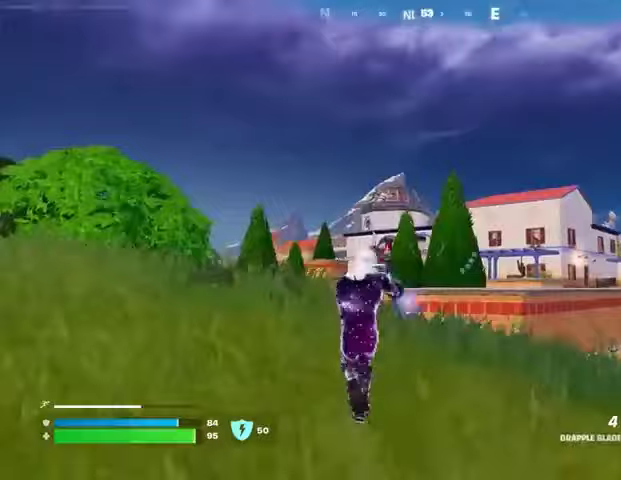
{"buttons": [], "left_stick": "up-left", "right_stick": "center", "events": [[133, "right_stick", "center"], [167, "left_stick", "up-left"]]}
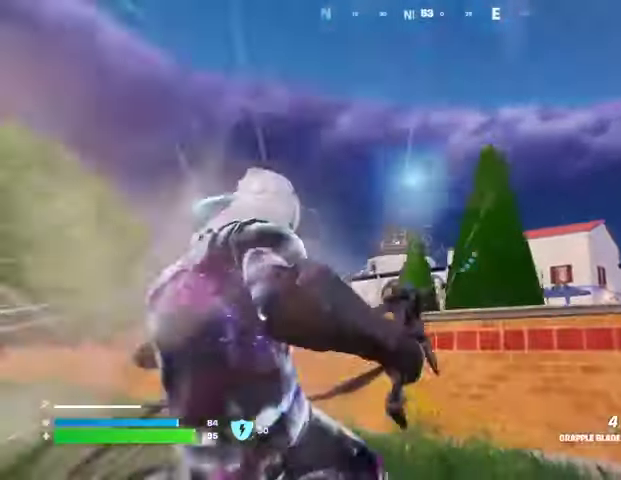
{"buttons": [], "left_stick": "up-left", "right_stick": "center", "events": [[33, "L2", "down"], [167, "L2", "up"]]}
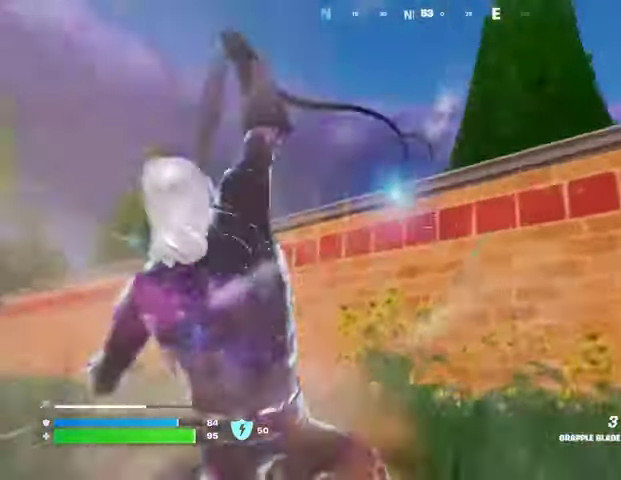
{"buttons": [], "left_stick": "up-left", "right_stick": "center", "events": []}
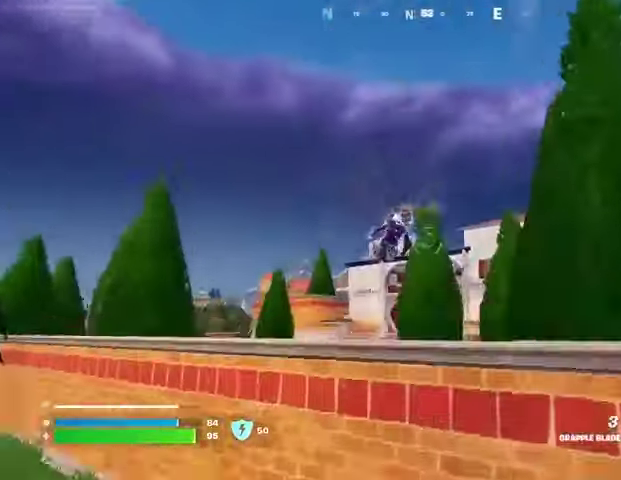
{"buttons": [], "left_stick": "left", "right_stick": "center", "events": [[167, "left_stick", "left"]]}
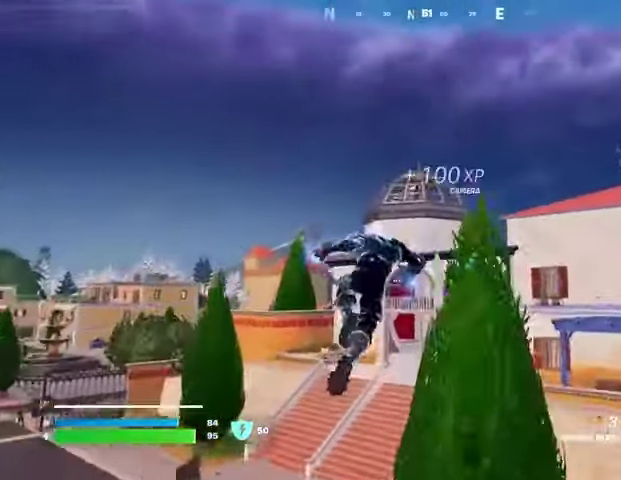
{"buttons": [], "left_stick": "left", "right_stick": "center", "events": []}
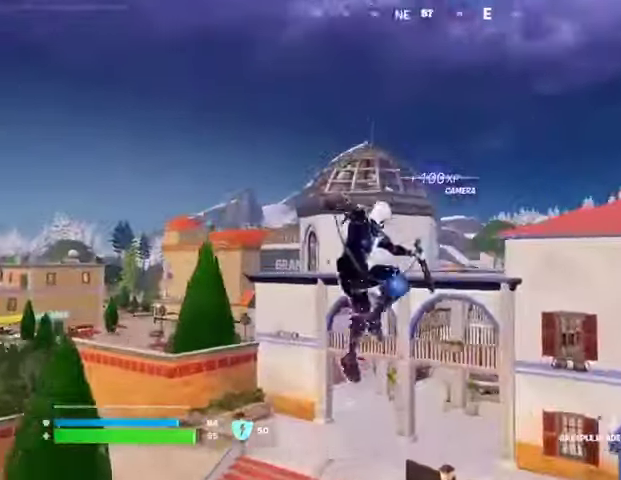
{"buttons": ["L1"], "left_stick": "up-right", "right_stick": "center", "events": [[100, "left_stick", "up"], [433, "left_stick", "up-right"], [500, "L1", "down"]]}
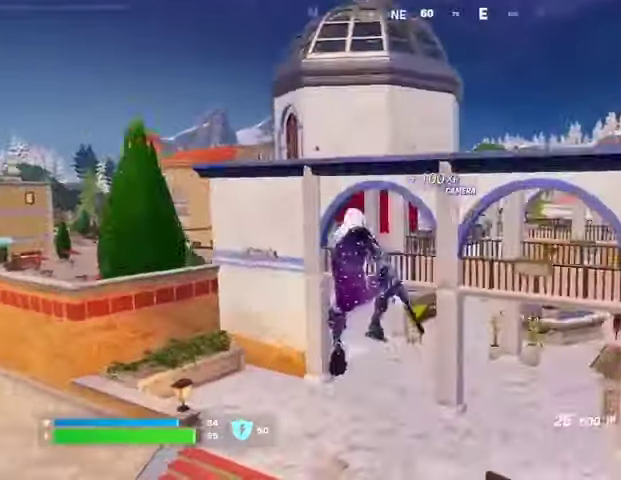
{"buttons": [], "left_stick": "up", "right_stick": "center", "events": [[100, "L1", "up"], [100, "right_stick", "right"], [200, "left_stick", "up"], [233, "right_stick", "center"]]}
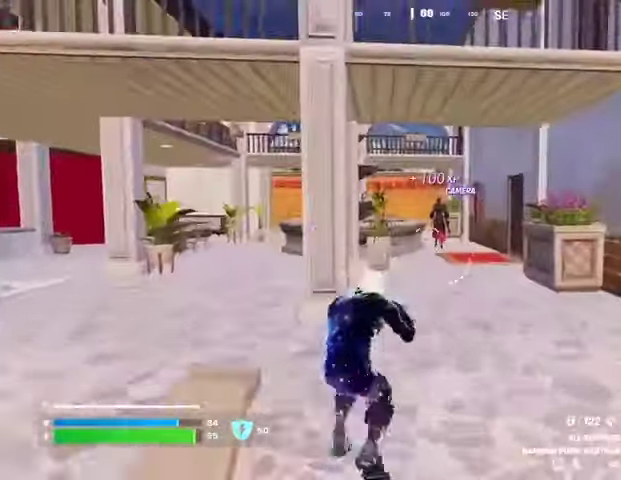
{"buttons": [], "left_stick": "center", "right_stick": "center", "events": [[367, "R3", "down"], [433, "R3", "up"], [500, "left_stick", "center"]]}
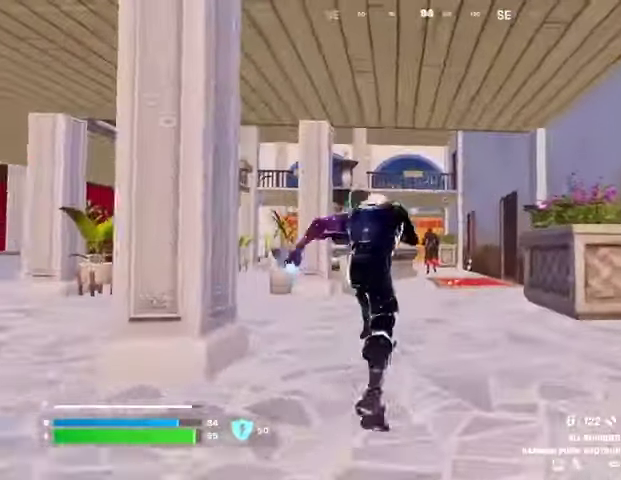
{"buttons": ["L2"], "left_stick": "center", "right_stick": "center", "events": [[200, "L2", "down"], [233, "right_stick", "up"], [300, "right_stick", "center"]]}
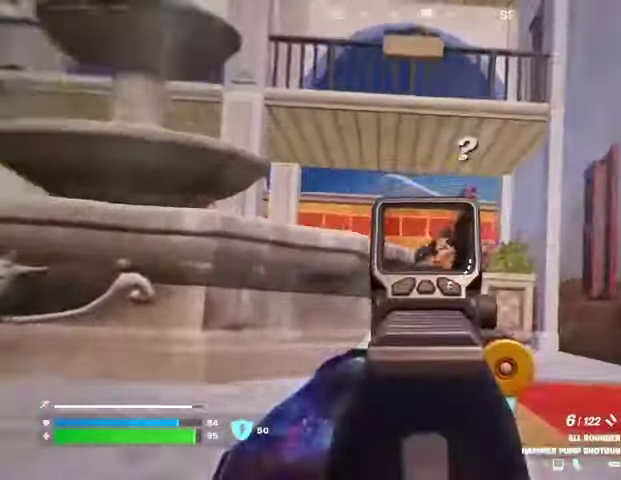
{"buttons": ["L2", "R2"], "left_stick": "center", "right_stick": "up-right", "events": [[33, "right_stick", "up"], [133, "right_stick", "up-right"], [467, "R2", "down"]]}